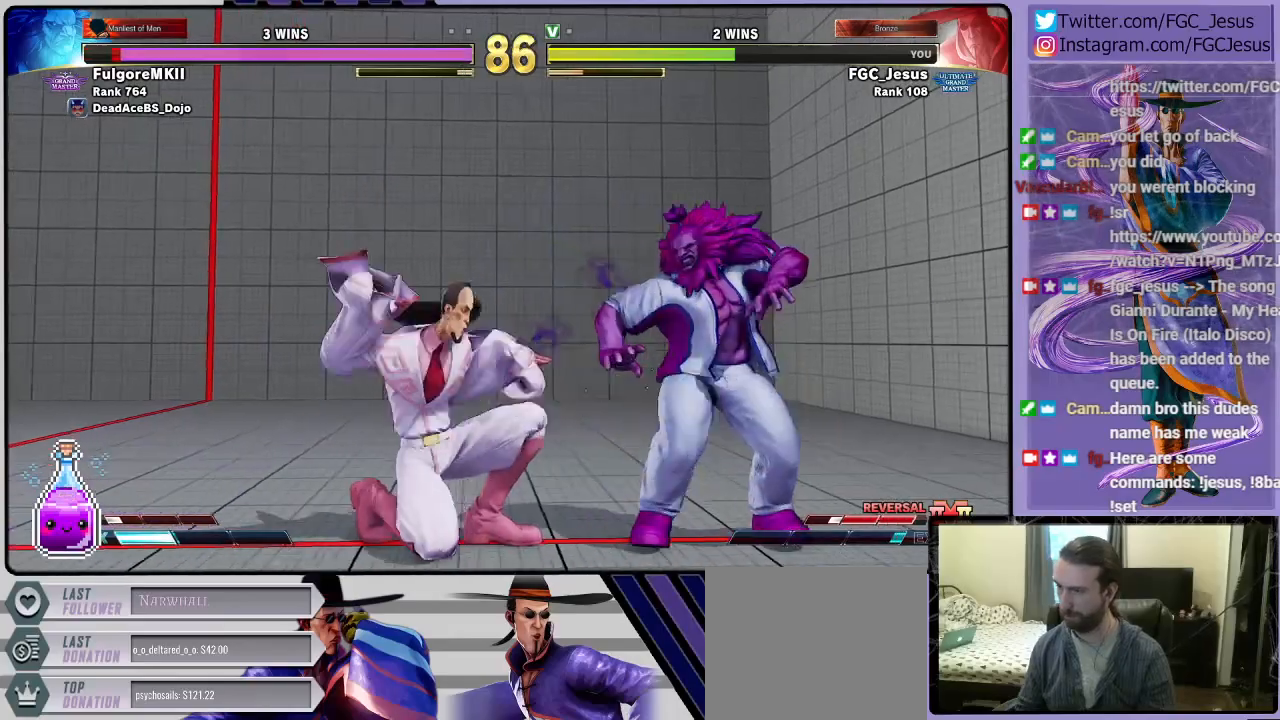
Gameplay with a controller (PlayStation layout); each line is a JSON object with the inputs held at the frame after it. "events" lists button and stick changes between this image and that frame as [ms after this image, input, new state], when the widget could be followed in between.
{"buttons": ["SQUARE", "DPAD_DOWN", "DPAD_LEFT"], "left_stick": "center", "right_stick": "center", "events": [[33, "DPAD_LEFT", "up"], [67, "DPAD_DOWN", "up"], [67, "DPAD_RIGHT", "down"], [67, "SQUARE", "up"], [100, "SQUARE", "down"], [133, "DPAD_DOWN", "down"], [167, "DPAD_DOWN", "up"], [167, "DPAD_RIGHT", "up"], [200, "DPAD_DOWN", "down"], [200, "DPAD_LEFT", "down"], [200, "SQUARE", "up"], [233, "SQUARE", "down"], [300, "SQUARE", "up"], [333, "SQUARE", "down"]]}
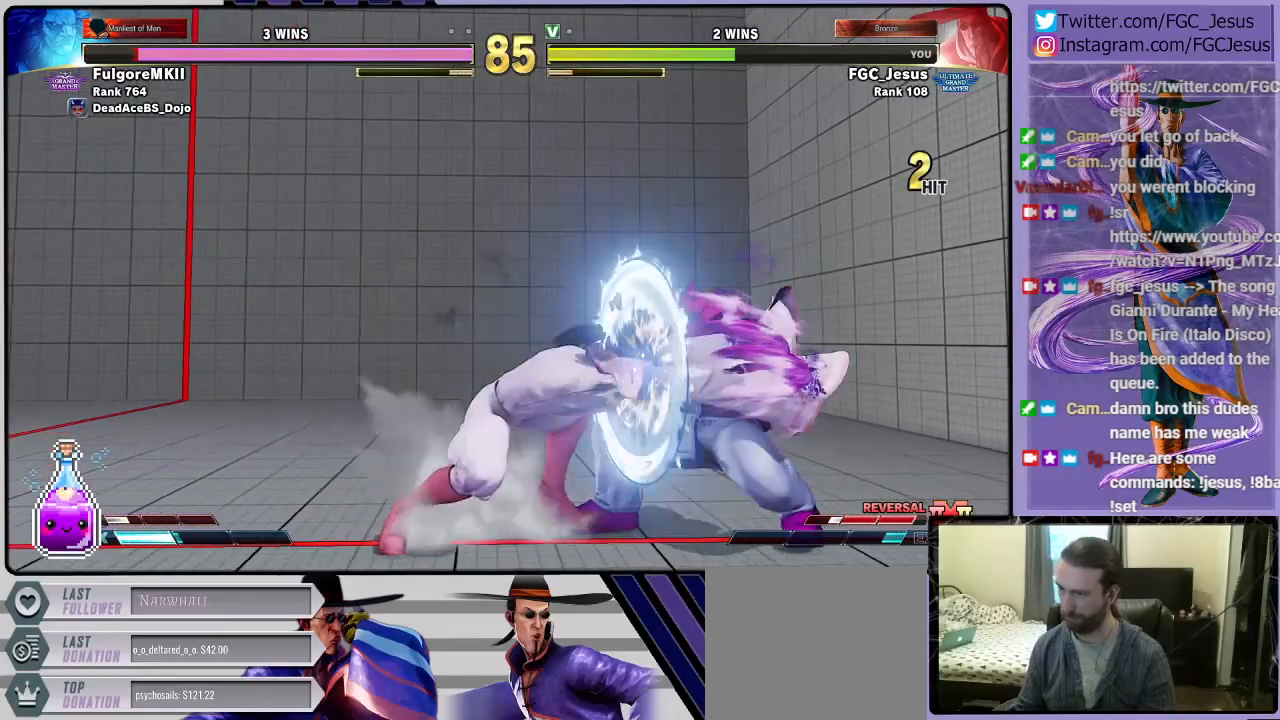
{"buttons": ["DPAD_DOWN", "DPAD_LEFT"], "left_stick": "center", "right_stick": "center", "events": [[100, "SQUARE", "up"]]}
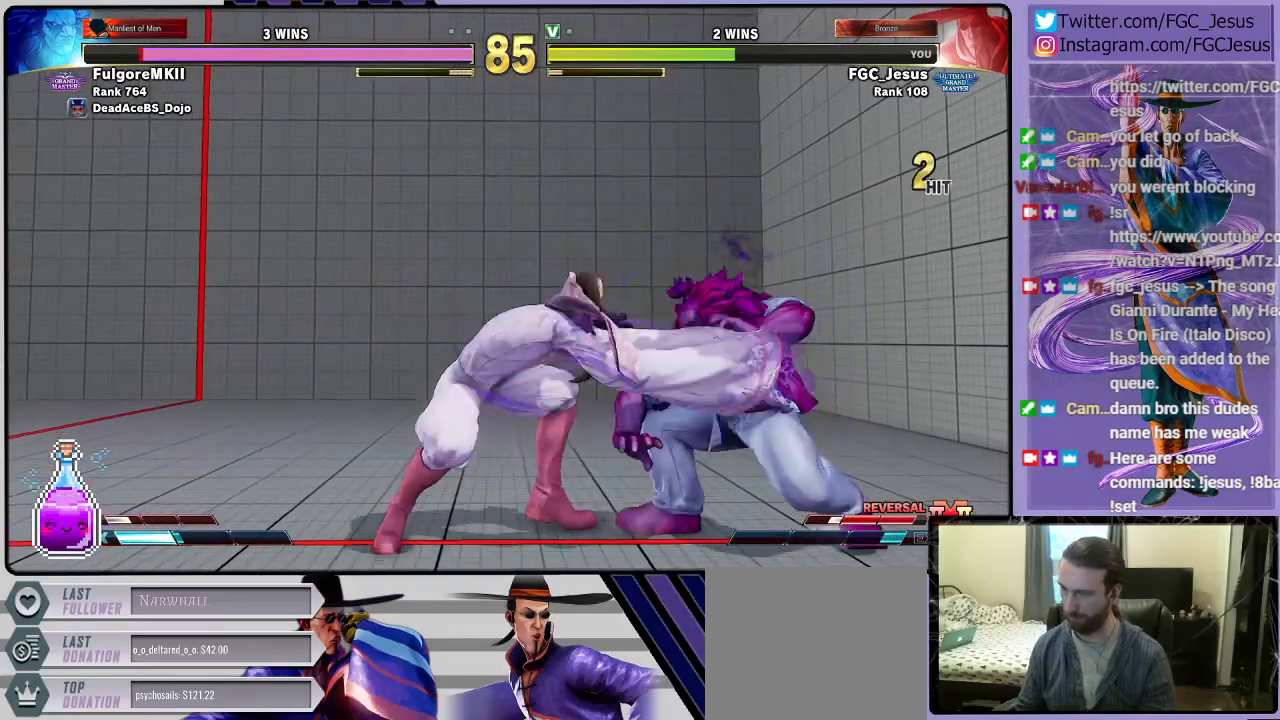
{"buttons": ["TRIANGLE", "DPAD_DOWN", "DPAD_LEFT"], "left_stick": "center", "right_stick": "center", "events": [[467, "TRIANGLE", "down"]]}
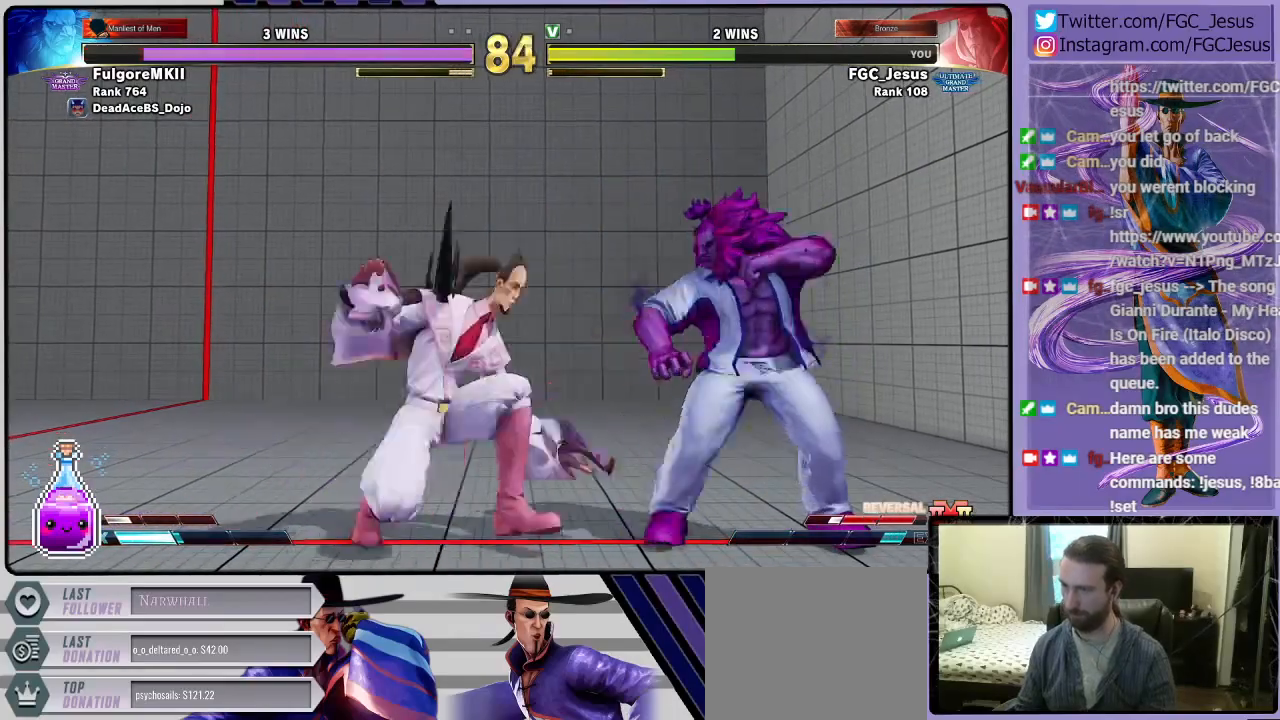
{"buttons": ["DPAD_DOWN", "DPAD_LEFT"], "left_stick": "center", "right_stick": "center", "events": [[100, "TRIANGLE", "up"]]}
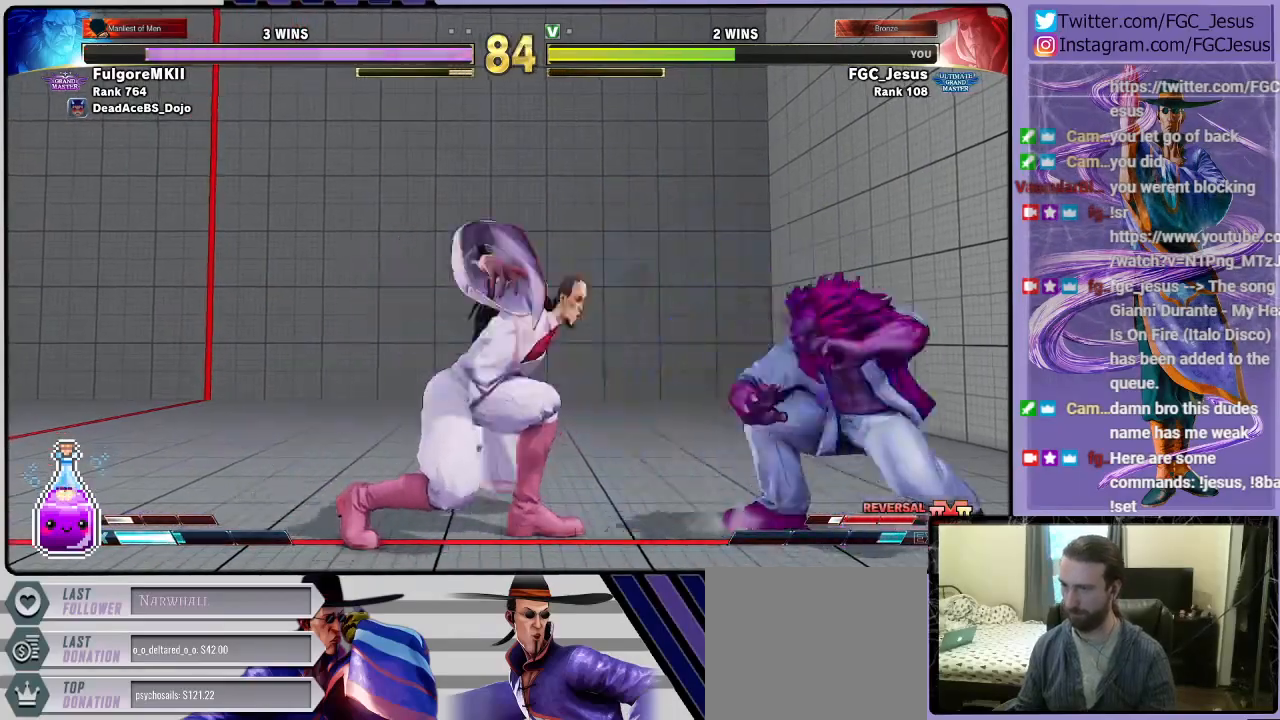
{"buttons": ["SQUARE", "DPAD_UP", "DPAD_LEFT"], "left_stick": "center", "right_stick": "center", "events": [[434, "DPAD_DOWN", "up"], [467, "DPAD_UP", "down"], [467, "SQUARE", "down"]]}
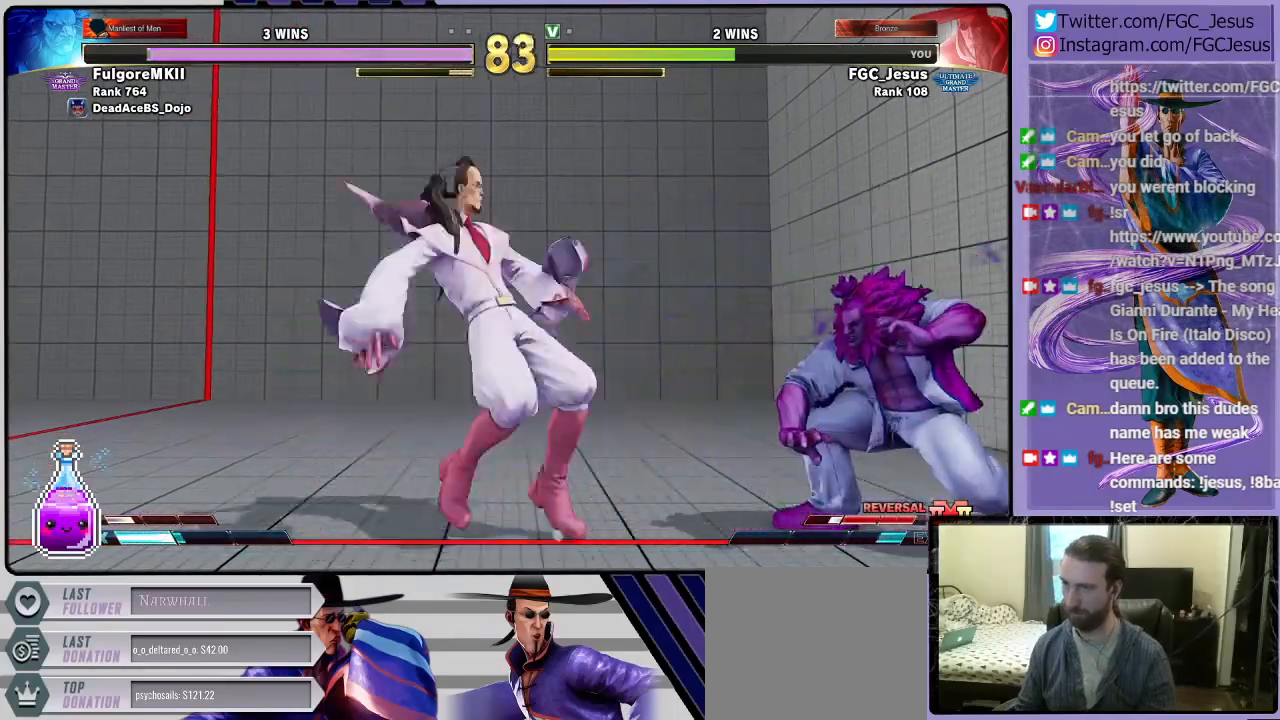
{"buttons": [], "left_stick": "center", "right_stick": "center"}
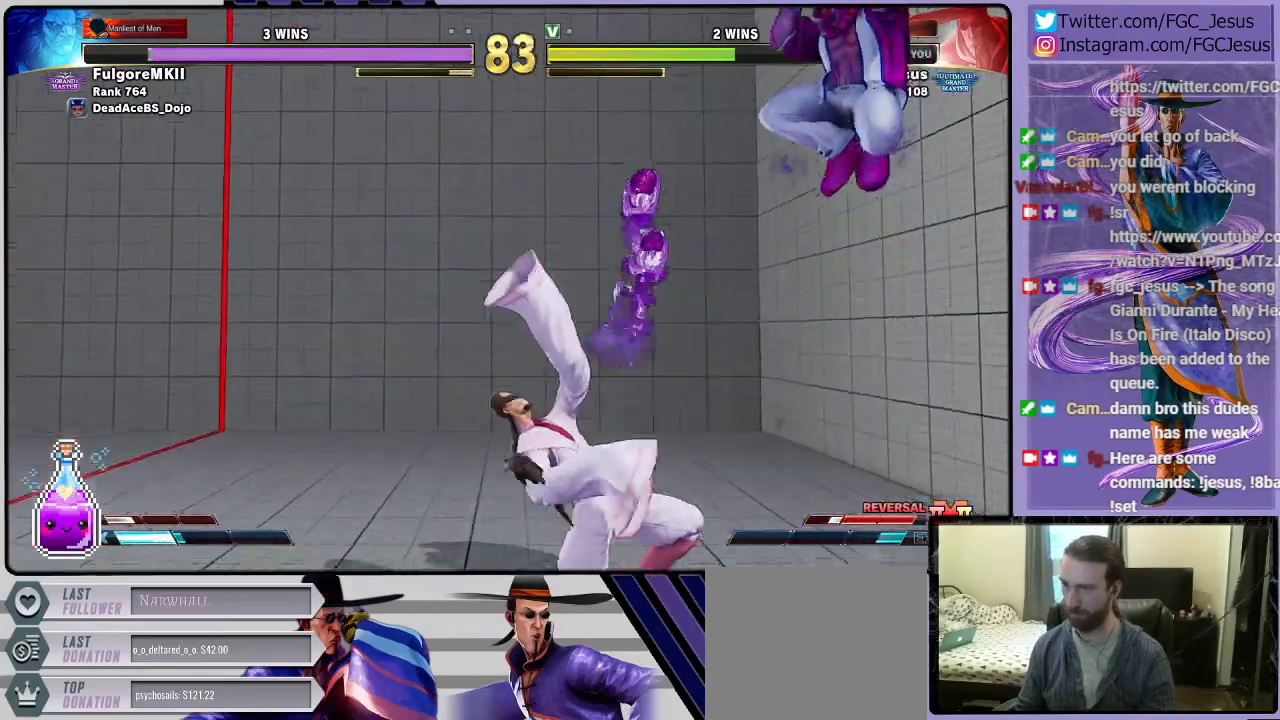
{"buttons": ["DPAD_UP", "DPAD_RIGHT"], "left_stick": "center", "right_stick": "center", "events": [[33, "DPAD_LEFT", "down"], [100, "DPAD_LEFT", "up"], [333, "DPAD_RIGHT", "down"], [333, "DPAD_UP", "down"]]}
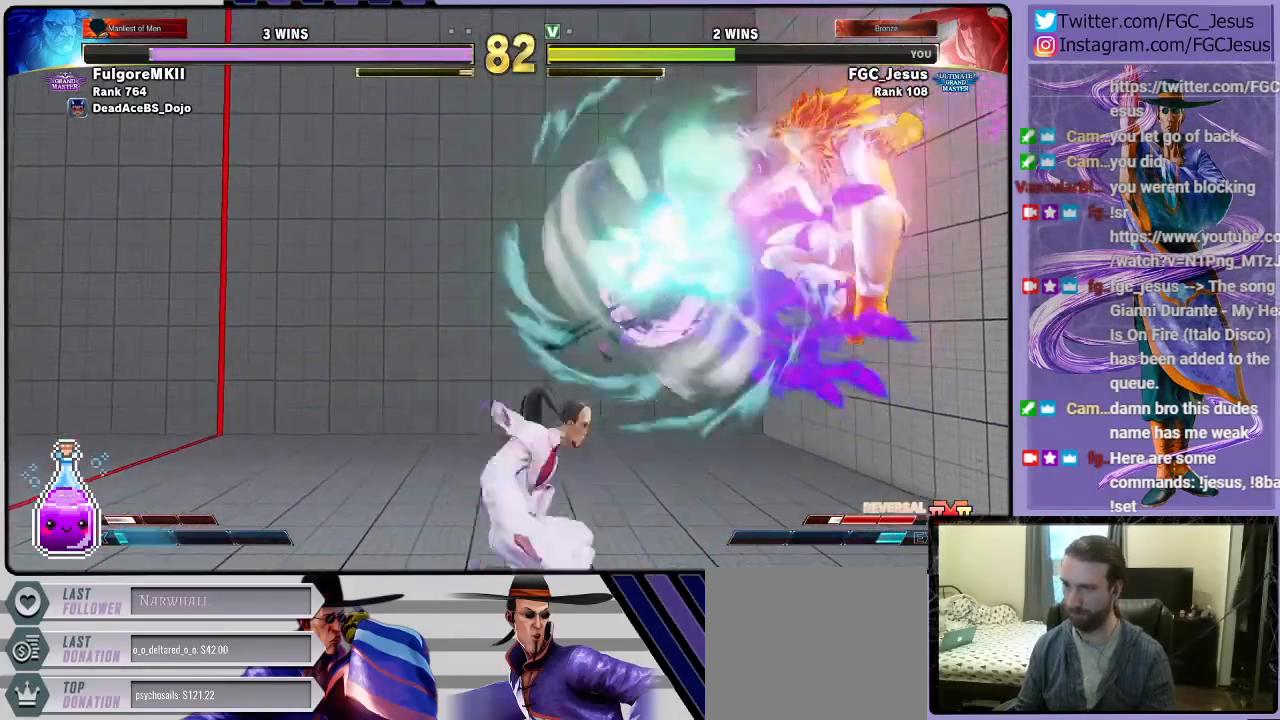
{"buttons": ["DPAD_DOWN", "DPAD_LEFT"], "left_stick": "center", "right_stick": "center", "events": [[301, "DPAD_LEFT", "down"], [301, "DPAD_RIGHT", "up"], [301, "DPAD_UP", "up"], [401, "DPAD_DOWN", "down"], [434, "DPAD_DOWN", "up"], [467, "DPAD_DOWN", "down"]]}
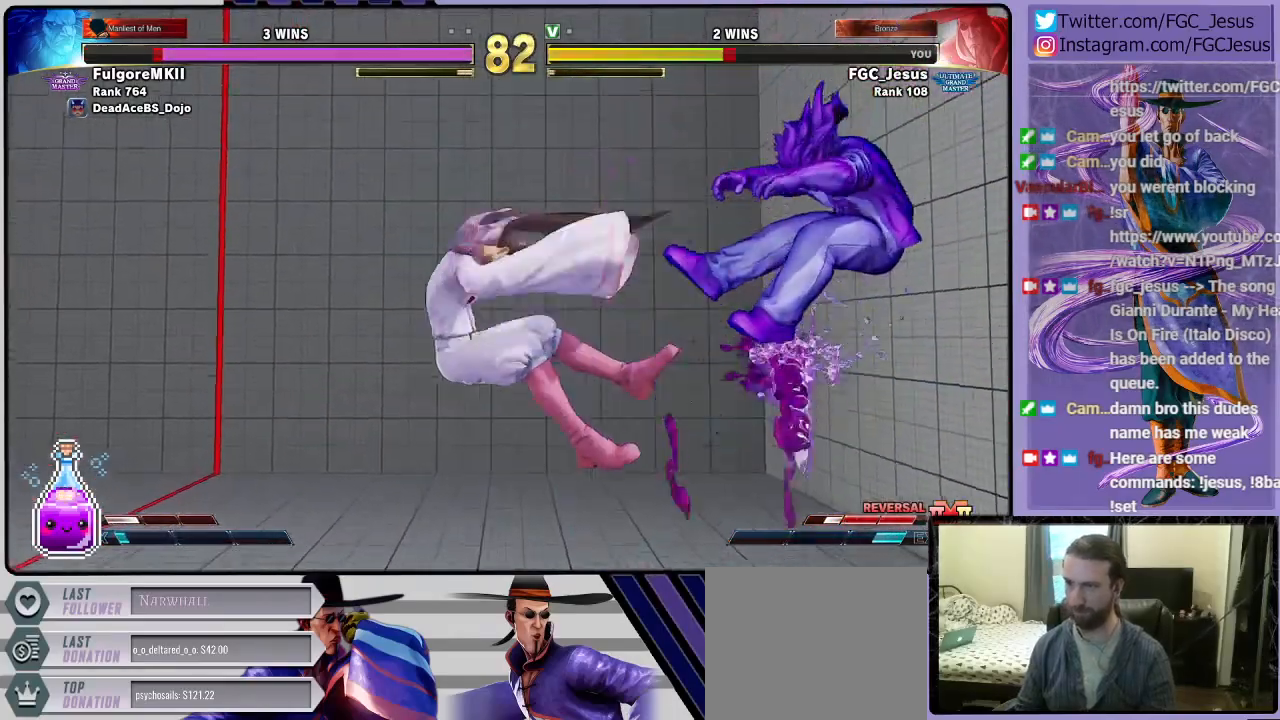
{"buttons": ["DPAD_DOWN", "DPAD_LEFT"], "left_stick": "center", "right_stick": "center", "events": [[100, "CROSS", "down"], [100, "R1", "down"], [100, "SQUARE", "down"], [167, "R1", "up"], [167, "SQUARE", "up"], [200, "CROSS", "up"], [233, "CROSS", "down"], [233, "R1", "down"], [233, "SQUARE", "down"], [300, "CROSS", "up"], [300, "R1", "up"], [300, "SQUARE", "up"]]}
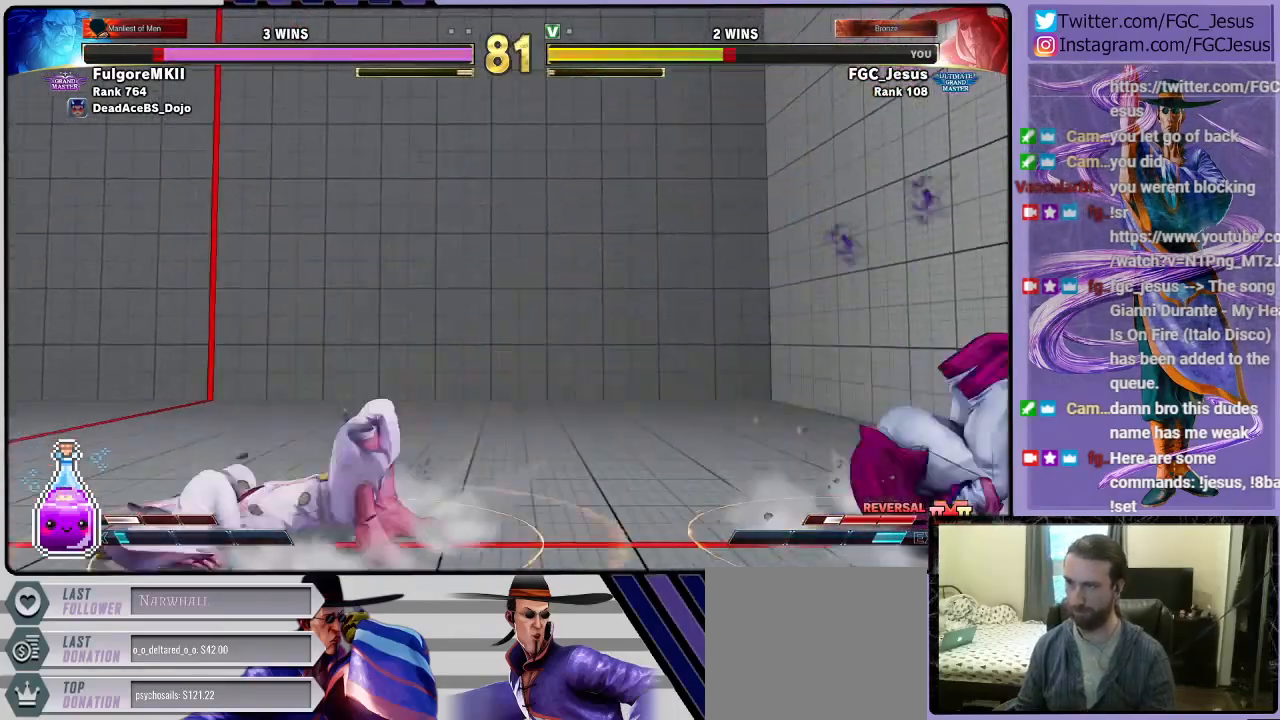
{"buttons": ["DPAD_DOWN", "DPAD_LEFT"], "left_stick": "center", "right_stick": "center", "events": [[301, "DPAD_DOWN", "up"], [301, "DPAD_UP", "down"], [334, "SQUARE", "down"], [401, "DPAD_DOWN", "down"], [401, "DPAD_UP", "up"], [434, "SQUARE", "up"]]}
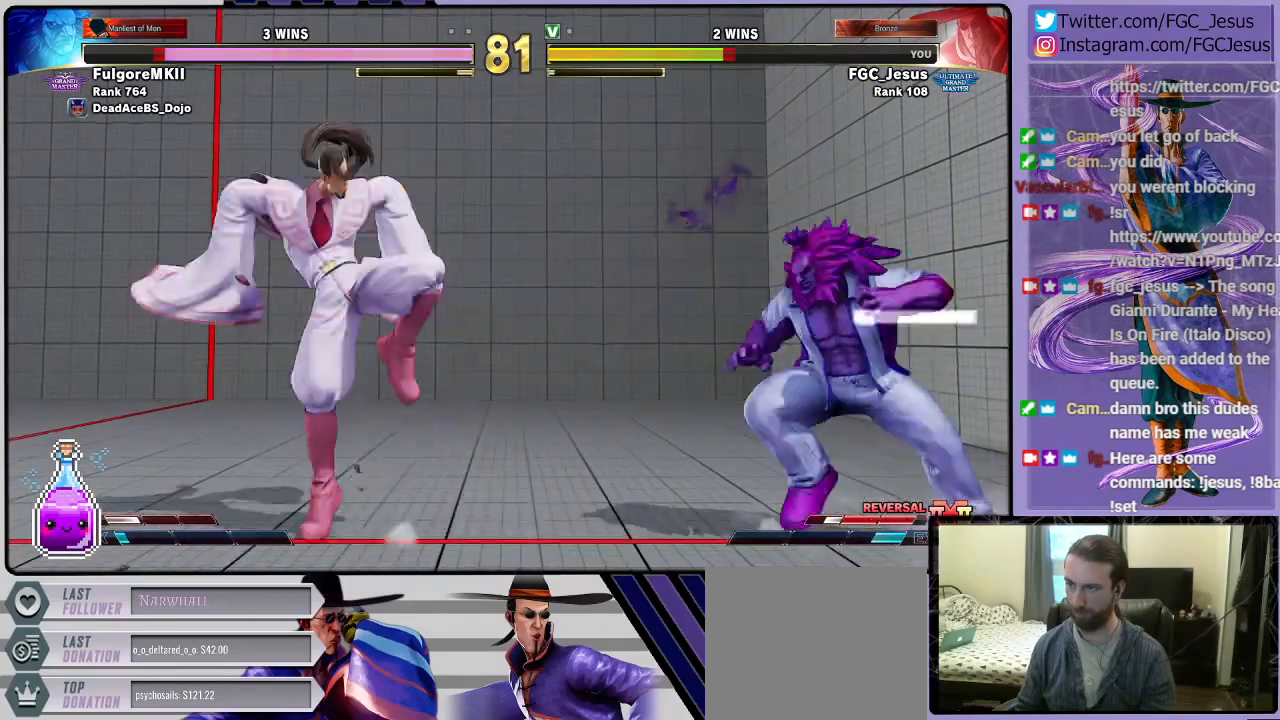
{"buttons": ["DPAD_DOWN", "DPAD_LEFT"], "left_stick": "center", "right_stick": "center", "events": []}
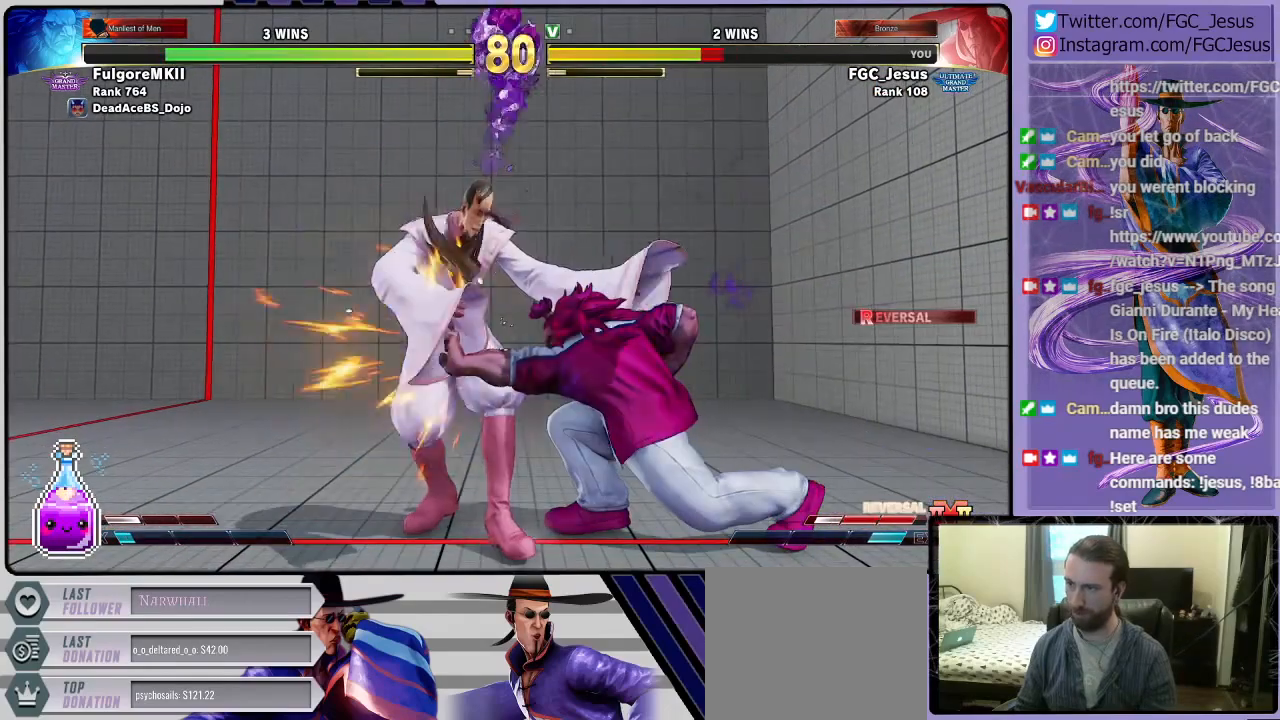
{"buttons": ["DPAD_UP", "DPAD_RIGHT"], "left_stick": "center", "right_stick": "center", "events": [[334, "DPAD_LEFT", "up"], [367, "DPAD_DOWN", "up"], [367, "DPAD_RIGHT", "down"], [401, "DPAD_UP", "down"]]}
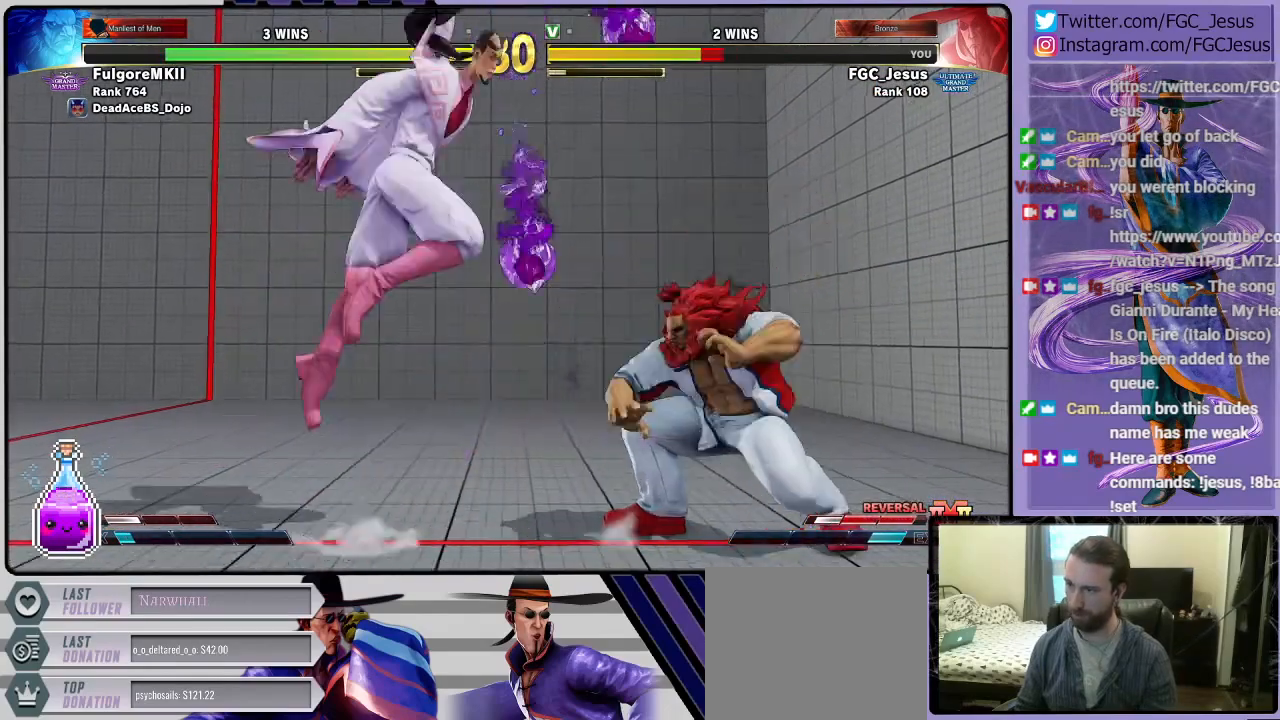
{"buttons": ["CIRCLE", "DPAD_LEFT"], "left_stick": "center", "right_stick": "center", "events": [[133, "DPAD_LEFT", "down"], [133, "DPAD_RIGHT", "up"], [133, "DPAD_UP", "up"], [500, "CIRCLE", "down"]]}
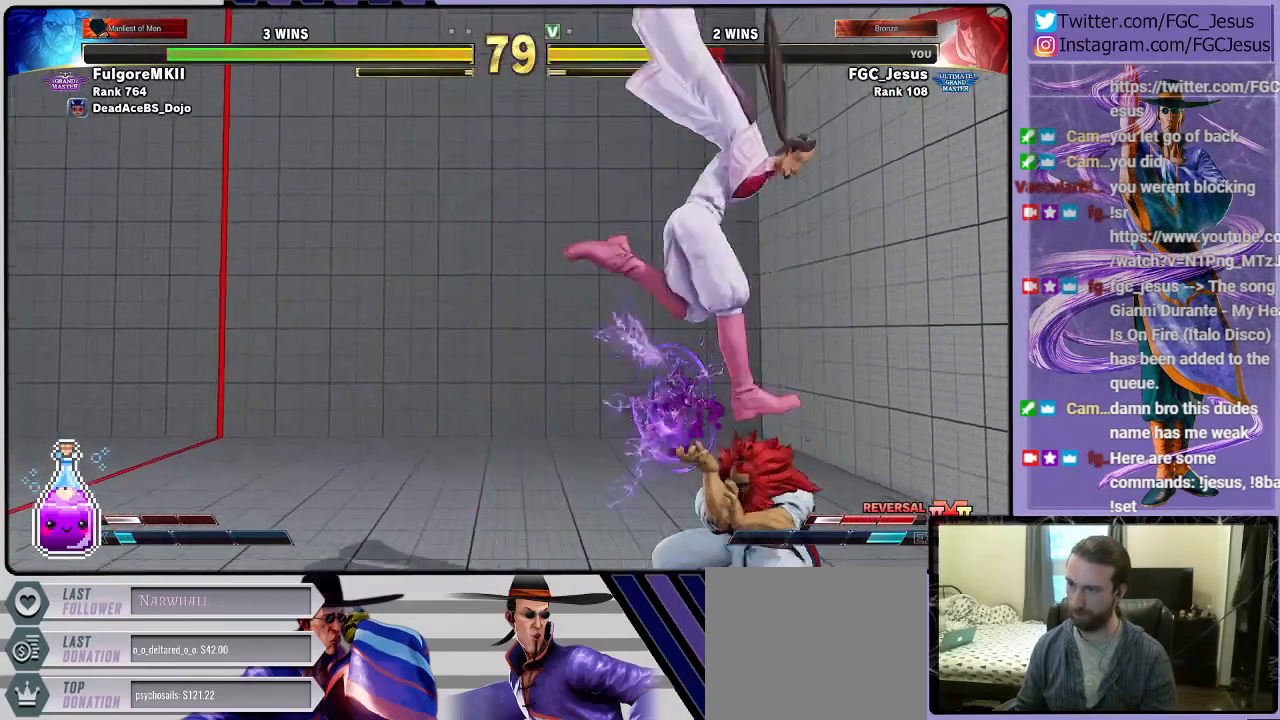
{"buttons": ["SQUARE", "DPAD_LEFT"], "left_stick": "center", "right_stick": "center", "events": [[201, "CIRCLE", "up"], [467, "SQUARE", "down"]]}
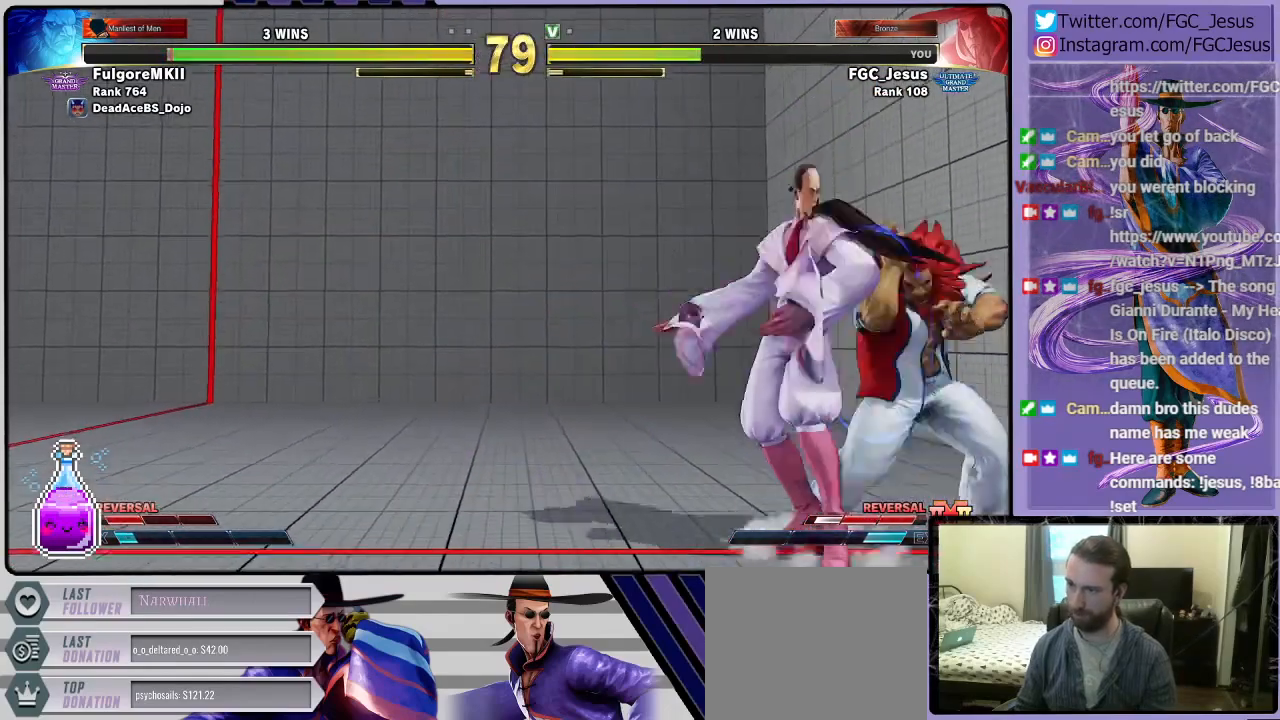
{"buttons": ["DPAD_DOWN", "DPAD_LEFT"], "left_stick": "center", "right_stick": "center", "events": [[133, "SQUARE", "up"], [267, "SQUARE", "down"], [434, "DPAD_DOWN", "down"], [467, "SQUARE", "up"]]}
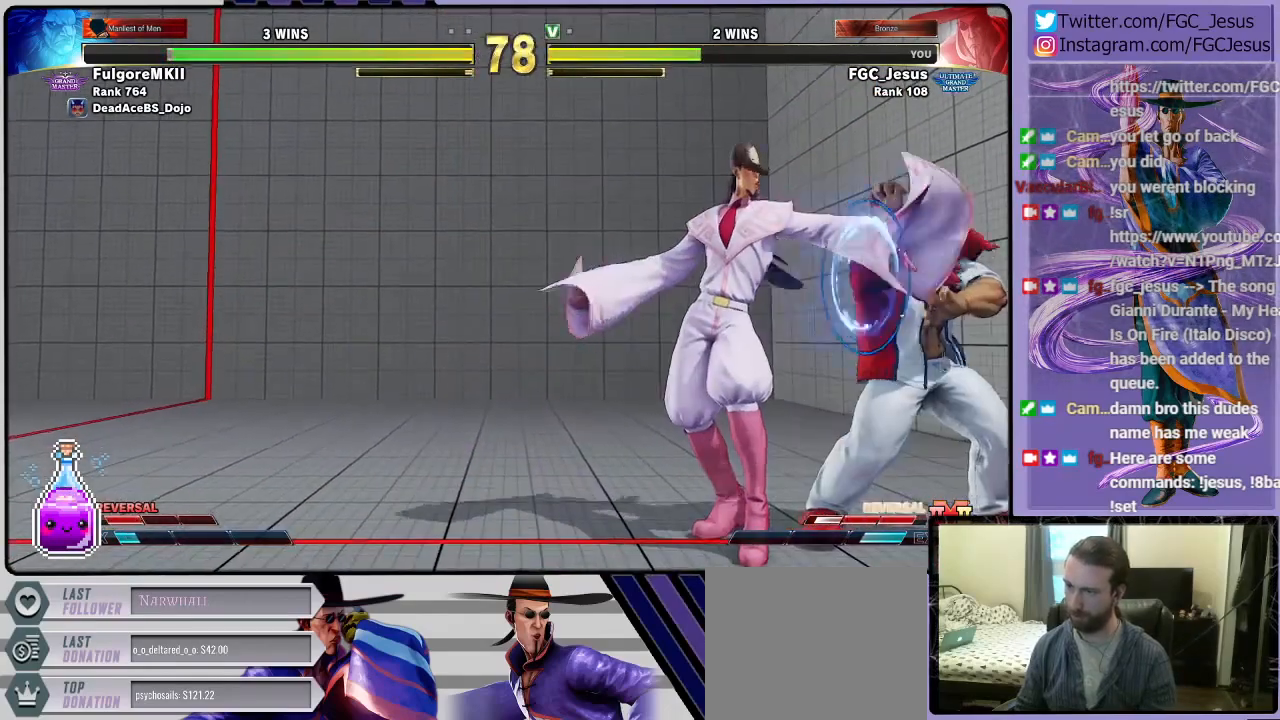
{"buttons": ["TRIANGLE", "DPAD_LEFT"], "left_stick": "center", "right_stick": "center", "events": [[134, "SQUARE", "down"], [301, "SQUARE", "up"], [334, "DPAD_DOWN", "up"], [467, "TRIANGLE", "down"]]}
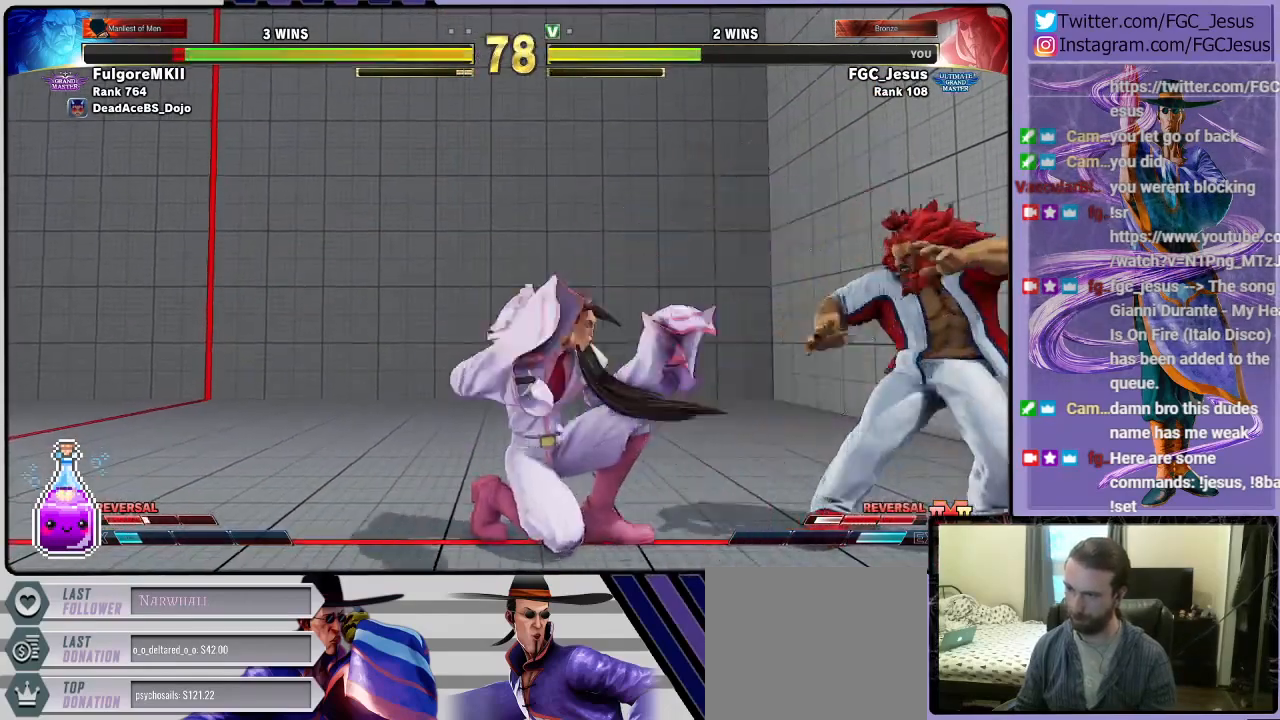
{"buttons": ["DPAD_DOWN", "DPAD_LEFT"], "left_stick": "center", "right_stick": "center", "events": [[33, "TRIANGLE", "up"], [67, "DPAD_LEFT", "up"], [67, "DPAD_RIGHT", "down"], [133, "CIRCLE", "down"], [133, "DPAD_DOWN", "down"], [167, "CIRCLE", "up"], [167, "DPAD_DOWN", "up"], [167, "DPAD_RIGHT", "up"], [200, "DPAD_LEFT", "down"], [233, "DPAD_DOWN", "down"]]}
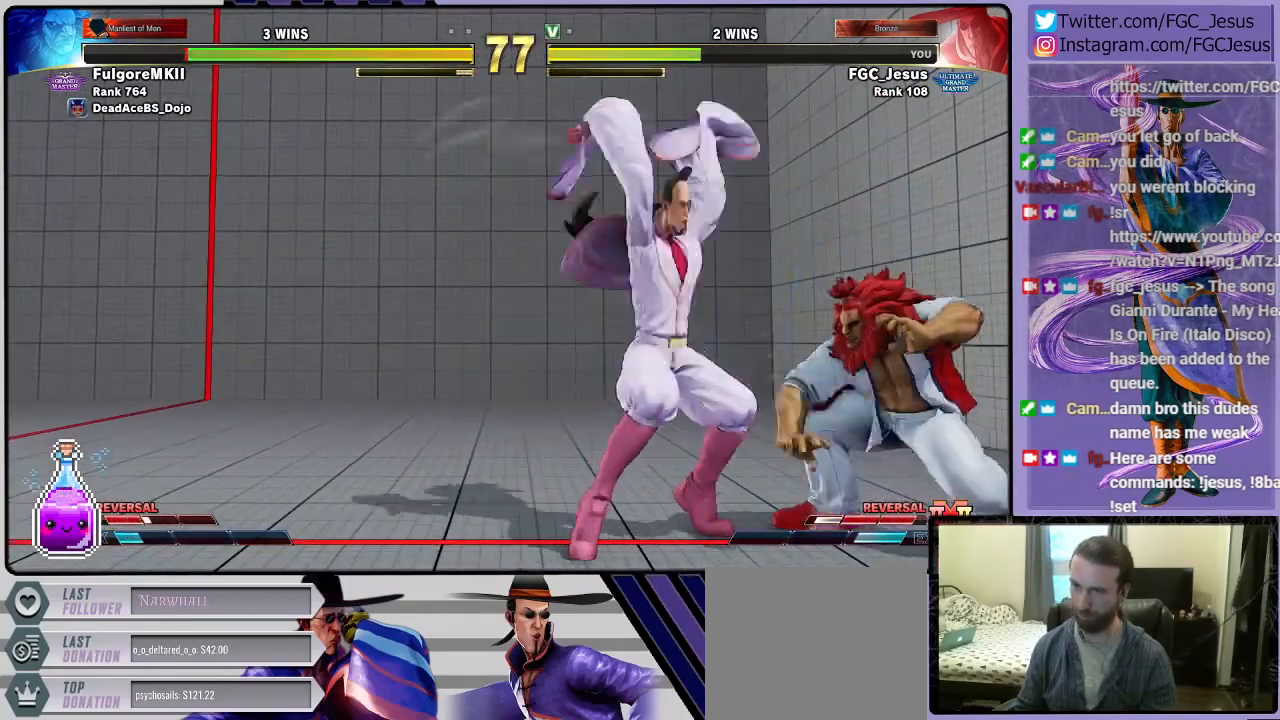
{"buttons": ["SQUARE", "DPAD_LEFT"], "left_stick": "center", "right_stick": "center", "events": [[367, "DPAD_DOWN", "up"], [501, "SQUARE", "down"]]}
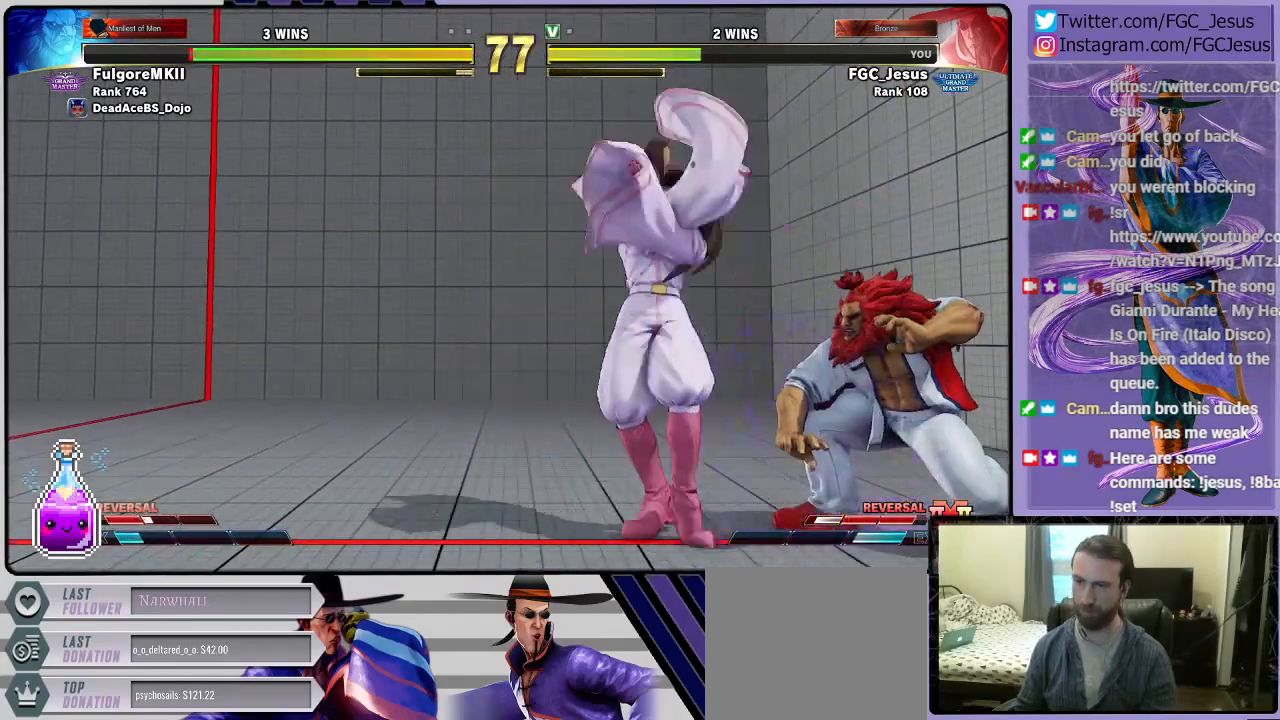
{"buttons": ["DPAD_DOWN"], "left_stick": "center", "right_stick": "center", "events": [[100, "DPAD_DOWN", "down"], [133, "SQUARE", "up"], [333, "TRIANGLE", "down"], [500, "DPAD_LEFT", "up"], [500, "TRIANGLE", "up"]]}
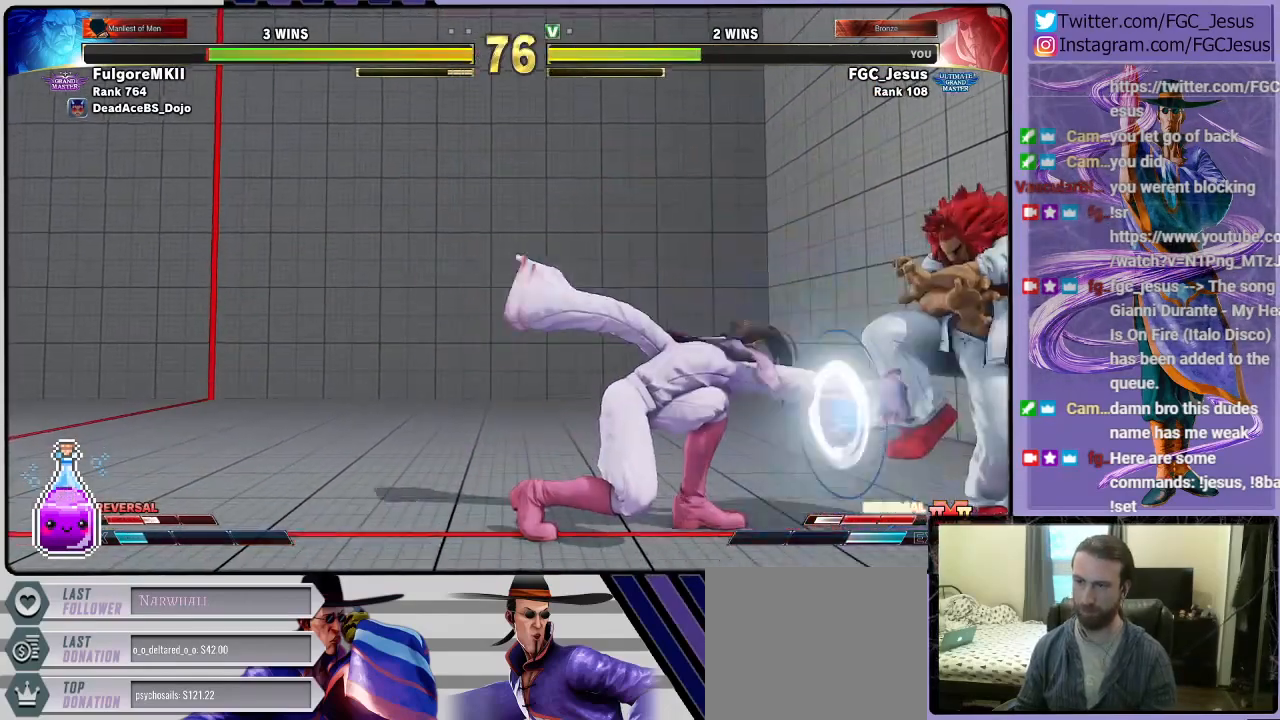
{"buttons": ["DPAD_DOWN"], "left_stick": "center", "right_stick": "center", "events": [[34, "DPAD_LEFT", "down"], [234, "DPAD_DOWN", "up"], [401, "TRIANGLE", "down"], [467, "DPAD_DOWN", "down"], [501, "DPAD_LEFT", "up"], [501, "TRIANGLE", "up"]]}
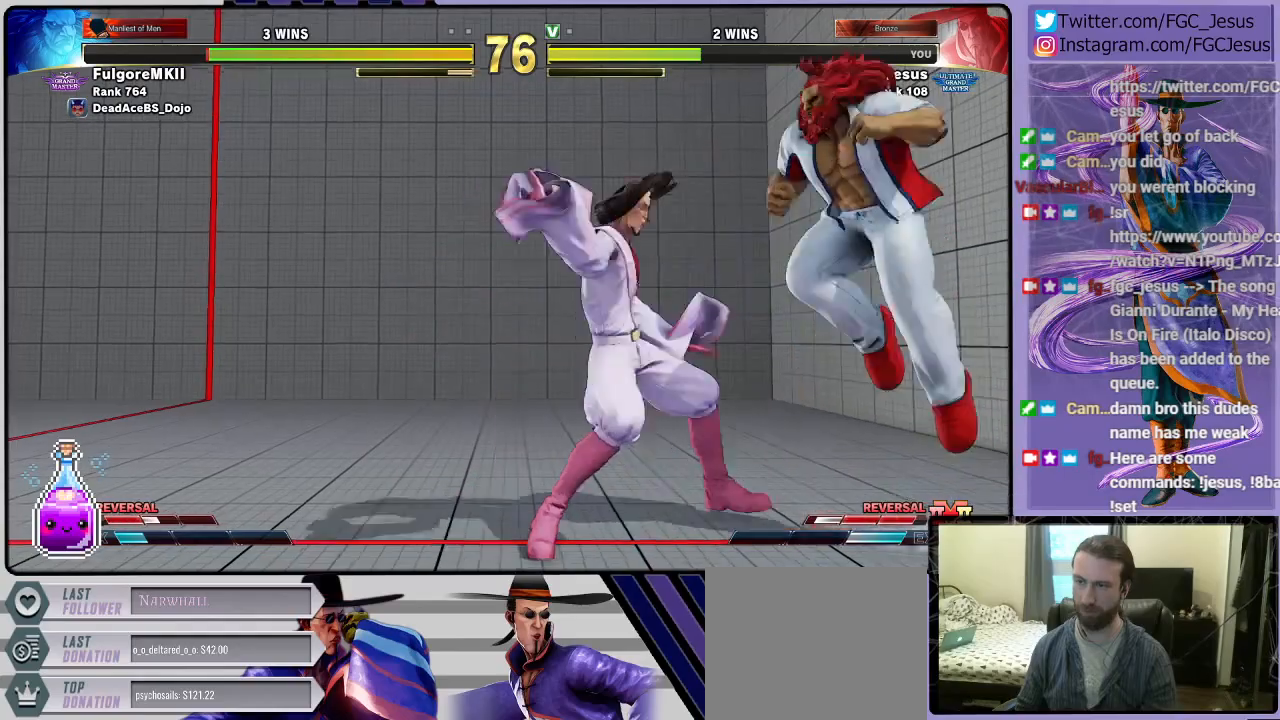
{"buttons": ["DPAD_DOWN", "DPAD_LEFT"], "left_stick": "center", "right_stick": "center", "events": [[33, "DPAD_RIGHT", "down"], [67, "DPAD_RIGHT", "up"], [100, "DPAD_LEFT", "down"]]}
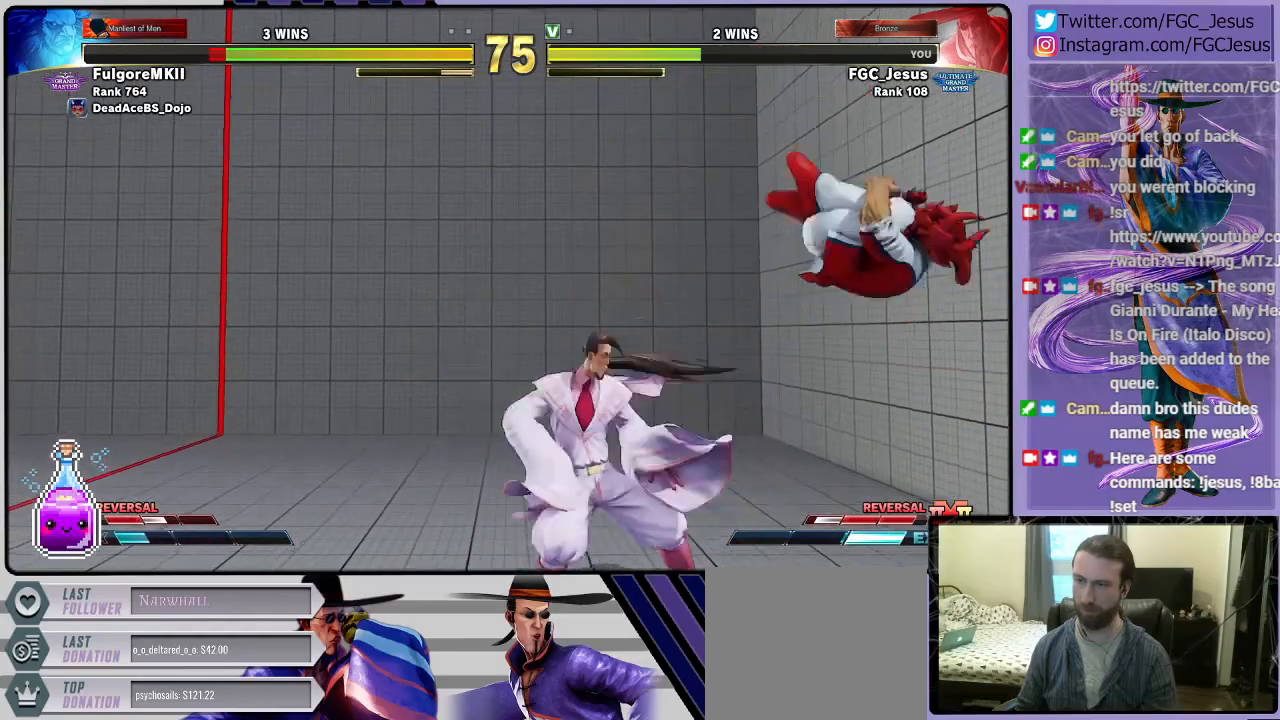
{"buttons": ["DPAD_DOWN", "DPAD_LEFT"], "left_stick": "center", "right_stick": "center", "events": [[67, "L1", "down"], [167, "L1", "up"], [201, "CIRCLE", "down"], [434, "CIRCLE", "up"]]}
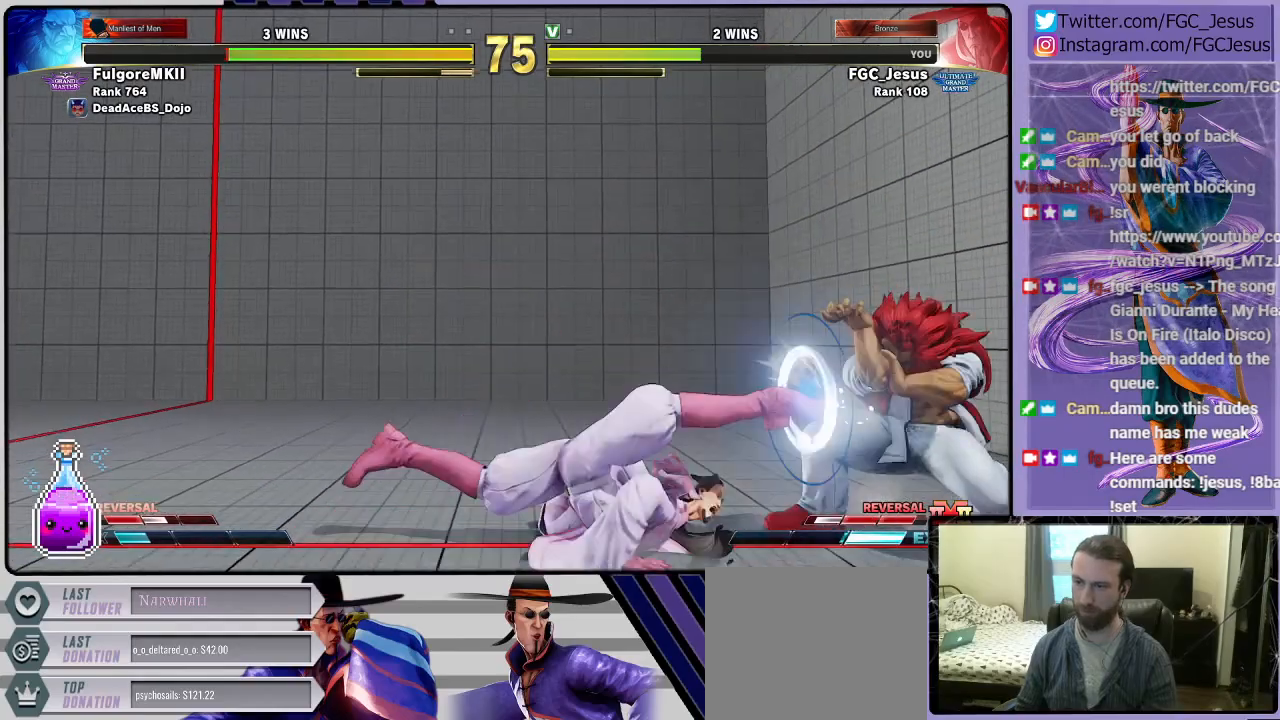
{"buttons": ["DPAD_DOWN", "DPAD_LEFT"], "left_stick": "center", "right_stick": "center", "events": []}
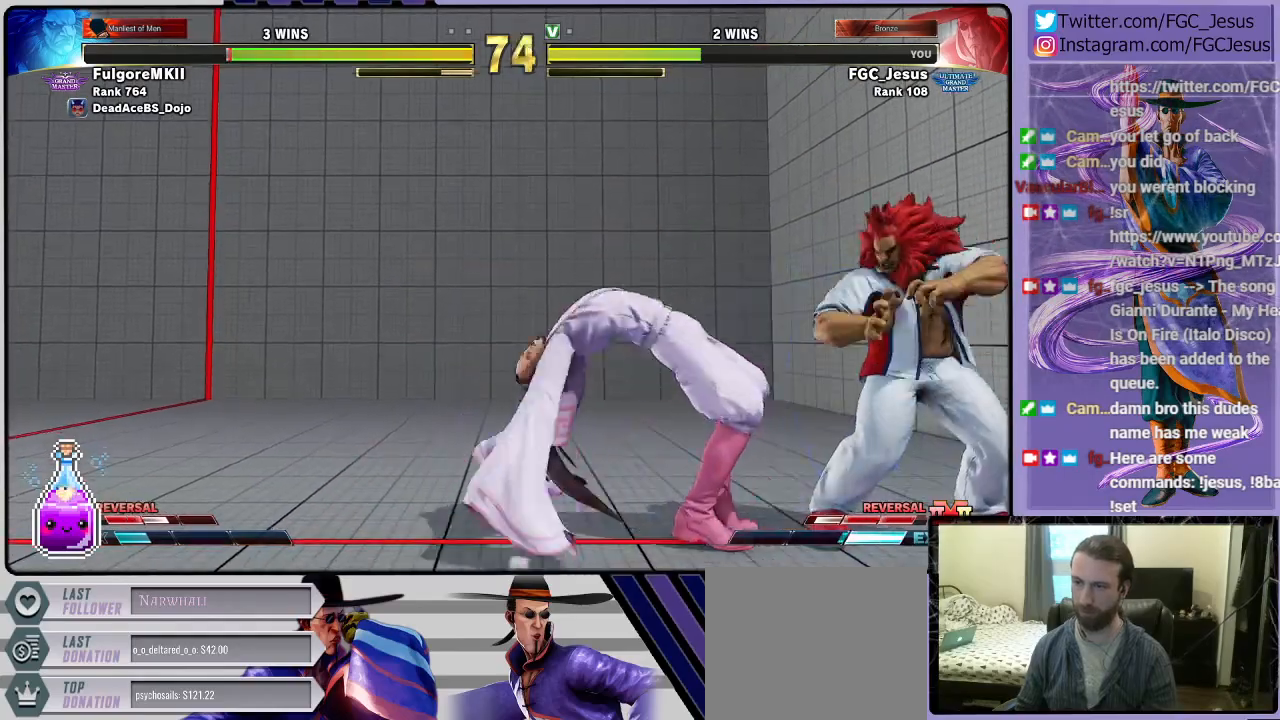
{"buttons": ["CIRCLE", "DPAD_DOWN", "DPAD_LEFT"], "left_stick": "center", "right_stick": "center", "events": [[267, "CIRCLE", "down"]]}
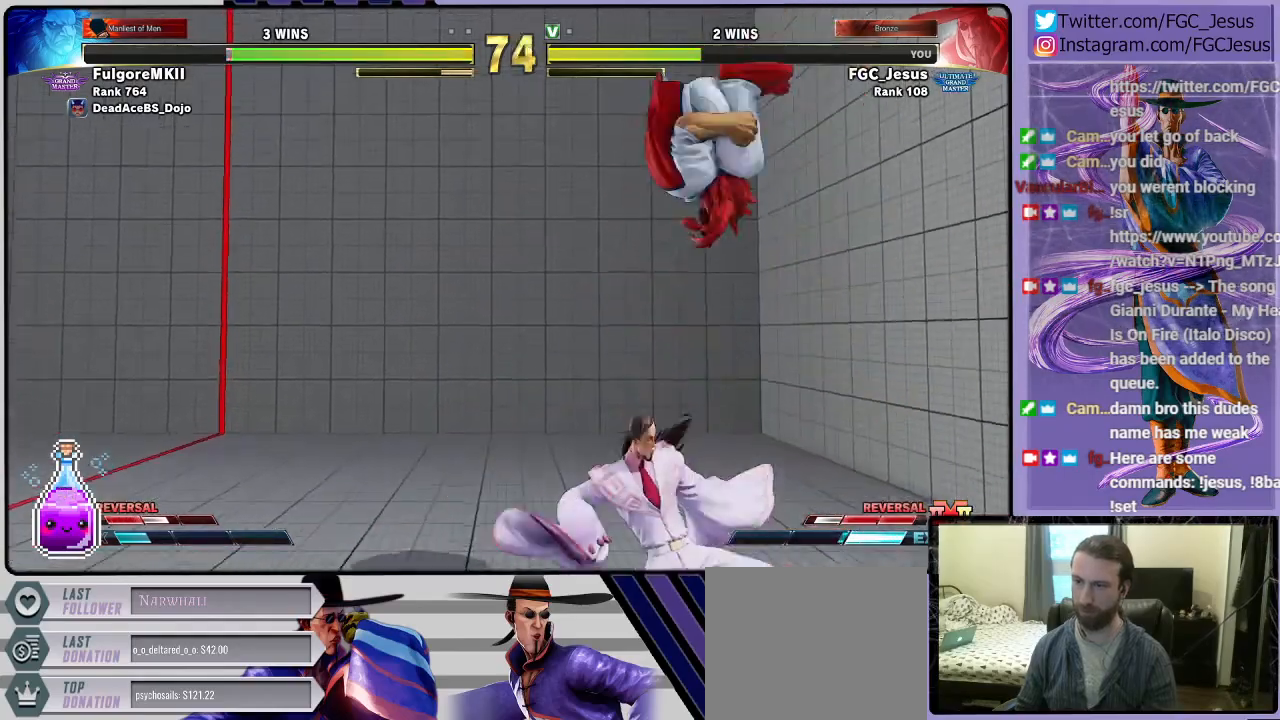
{"buttons": ["DPAD_UP", "DPAD_LEFT"], "left_stick": "center", "right_stick": "center", "events": [[67, "CIRCLE", "up"], [67, "DPAD_DOWN", "up"], [67, "DPAD_LEFT", "up"], [67, "DPAD_RIGHT", "down"], [233, "SQUARE", "down"], [367, "SQUARE", "up"], [467, "DPAD_RIGHT", "up"], [500, "DPAD_LEFT", "down"], [500, "DPAD_UP", "down"]]}
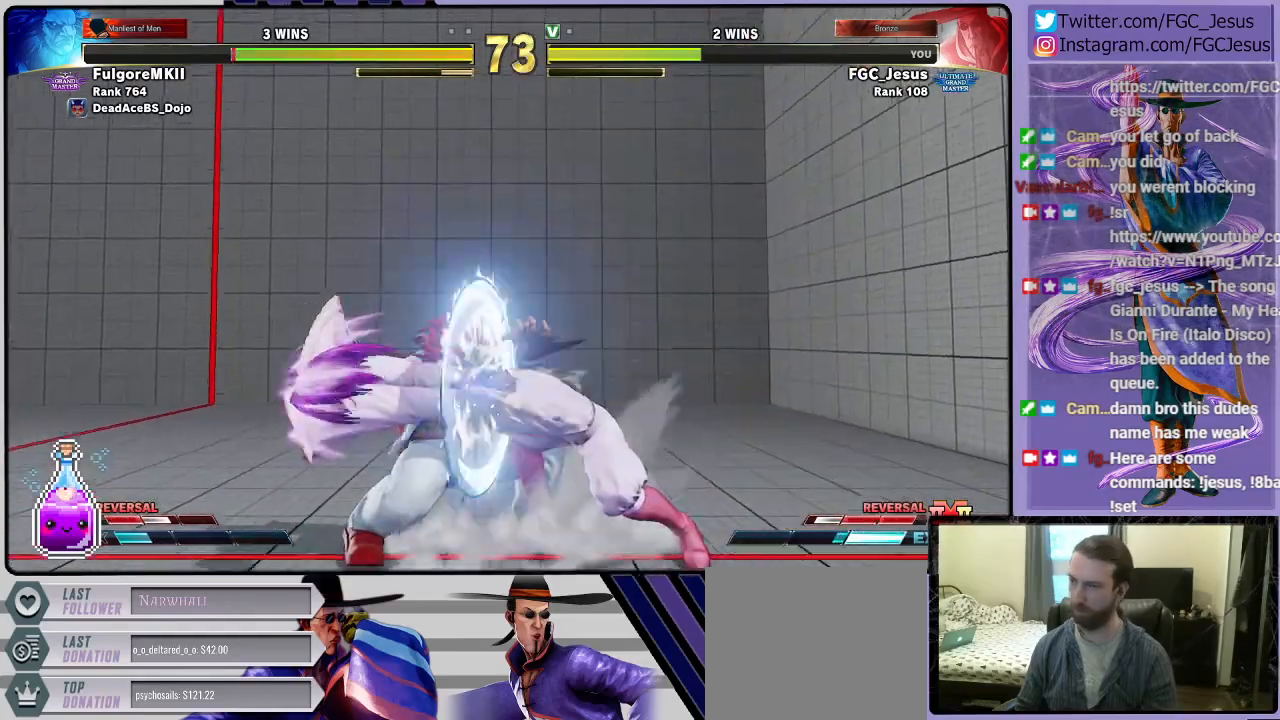
{"buttons": ["DPAD_DOWN", "DPAD_RIGHT"], "left_stick": "center", "right_stick": "center", "events": [[167, "DPAD_DOWN", "down"], [167, "DPAD_LEFT", "up"], [167, "DPAD_RIGHT", "down"], [167, "DPAD_UP", "up"]]}
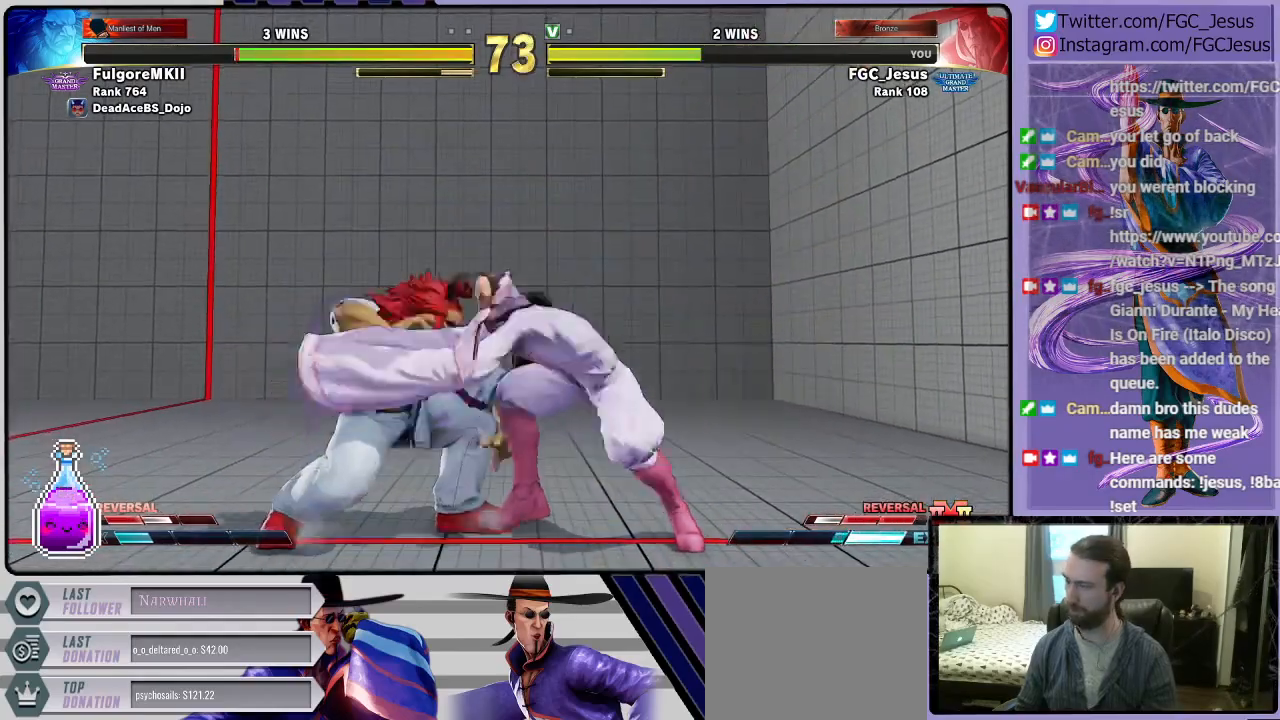
{"buttons": ["DPAD_DOWN", "DPAD_RIGHT"], "left_stick": "center", "right_stick": "center", "events": []}
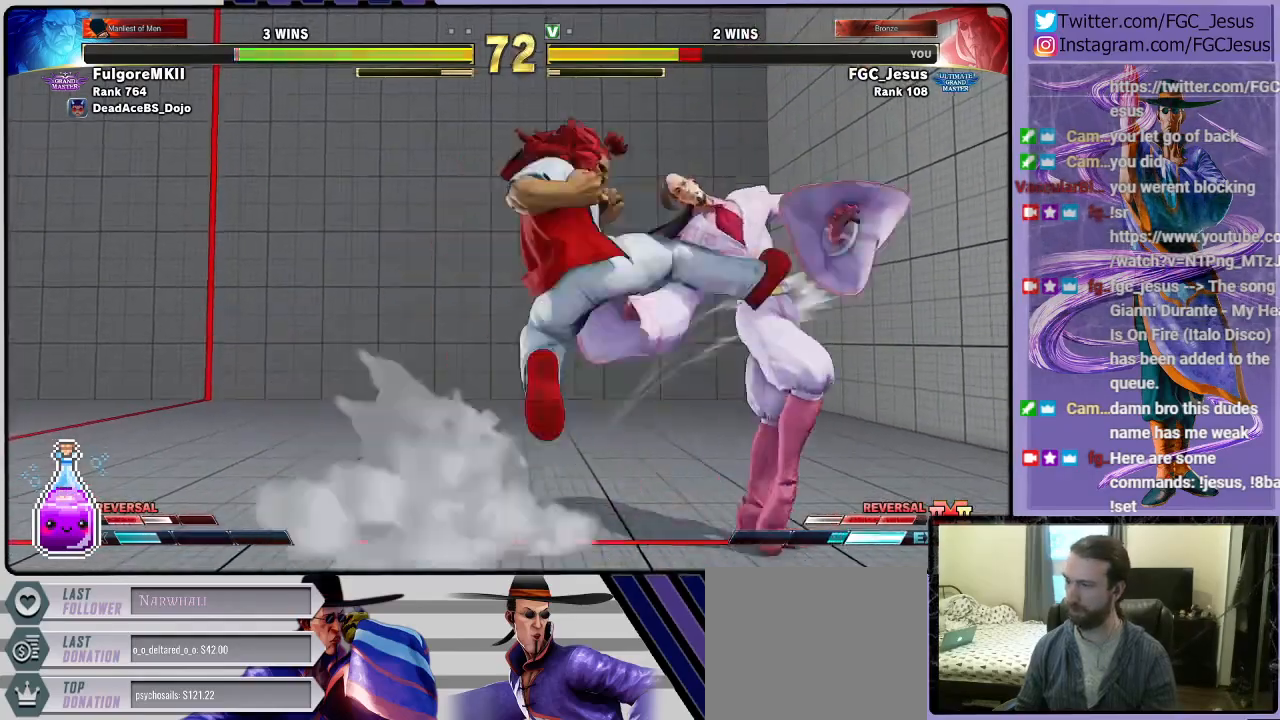
{"buttons": ["DPAD_RIGHT"], "left_stick": "center", "right_stick": "center", "events": [[167, "DPAD_DOWN", "up"]]}